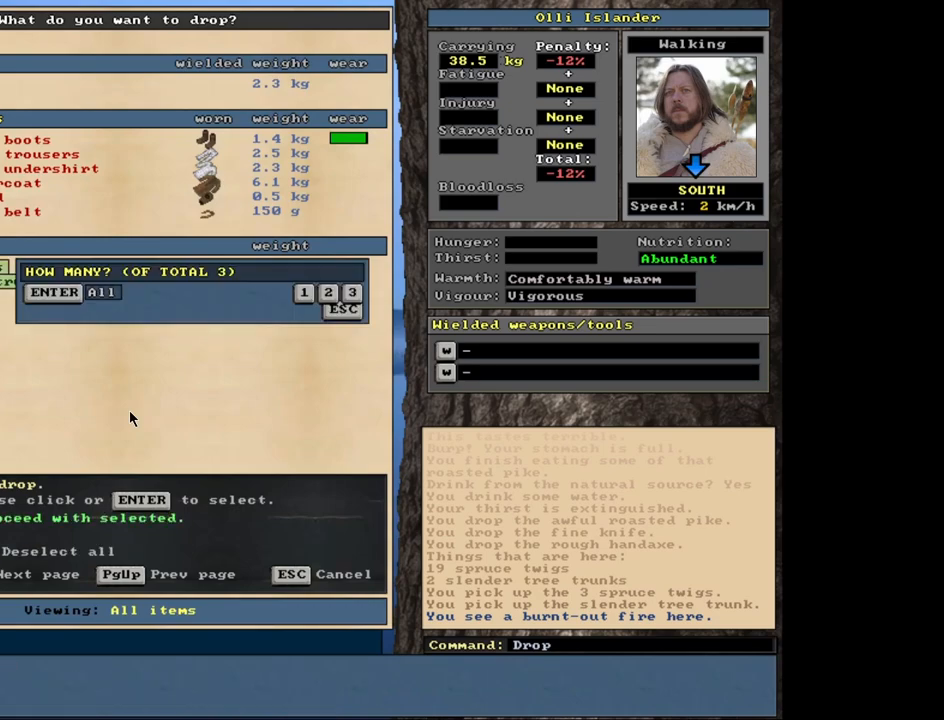
Gameplay with keyboard and mouse; each line is a JSON object with the keys and mouse buttons held at the frame after it. "events" lists presses ("down") and releases ("up") of ".", "/", "0", "1", "2", "3", "4", "5", "6", "7", "8", "9", "a", "alt_l", "alt_r", "b", "backslash", "backspace", "c", "caps_lock", "comma", "ctrl_l", "ctrl_r", "d", "down", "e", "equals", "escape", "f", "f1", "f10", "f11", "f12", "f2", "f3", "f4", "f5", "f6", "f7", "f8", "f9", "g", "h", "i", "j", "k", "l", "lbracket", "left", "m", "minus", "n", "num0", "num1", "num2", "num3", "num4", "num5", "num6", "num7", "num8", "num9", "o", "p", "q", "quote", "r", "rbracket", "return", "right", "s", "semicolon", "shift_l", "shift_r", "space", "super", "t", "tab", "tilde", "u", "up", "v", "w", "x", "y", "z", "mouse_left", "mouse_wheel", "mouse_right", "mouse_mb4" and "mouse_mb5" between this image and that frame as [ms after this image, input, new state], when the widget could be followed in between. "mouse_left", "mouse_wheel", "mouse_right", "mouse_mb4", "mouse_mb5" = the "left", "wheel", "right", "mb4", "mb5" buttons of the "mouse" list. No other keys are recorded. "wheel" means that the mouse wheel is clicked or scrolled. Mouse movement is not recorded. Not read: other_keys.
{"keys": [], "mouse": [], "events": []}
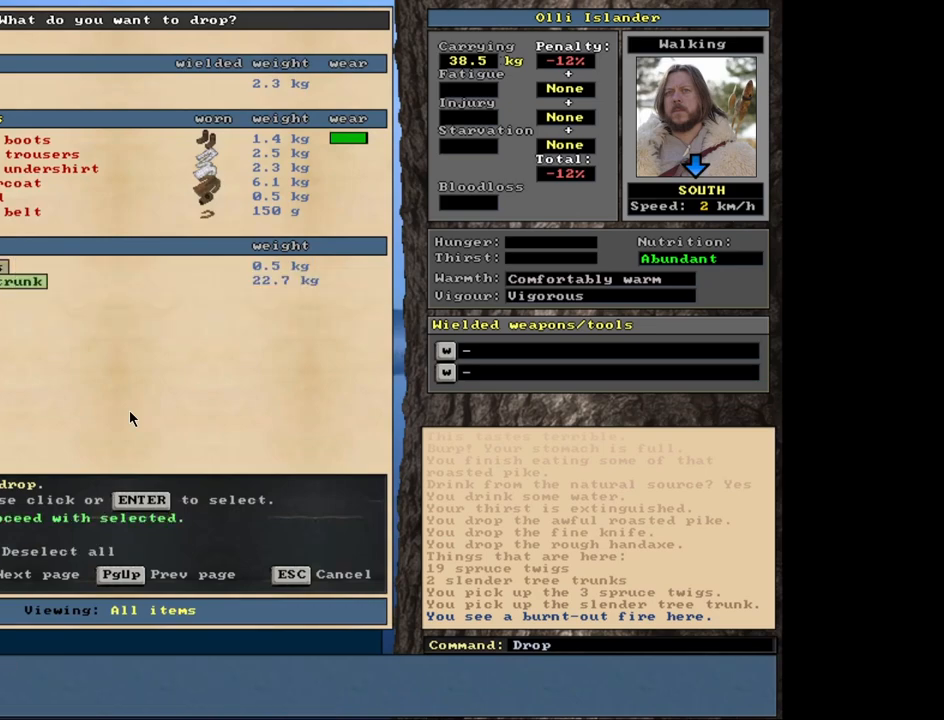
{"keys": [], "mouse": [], "events": []}
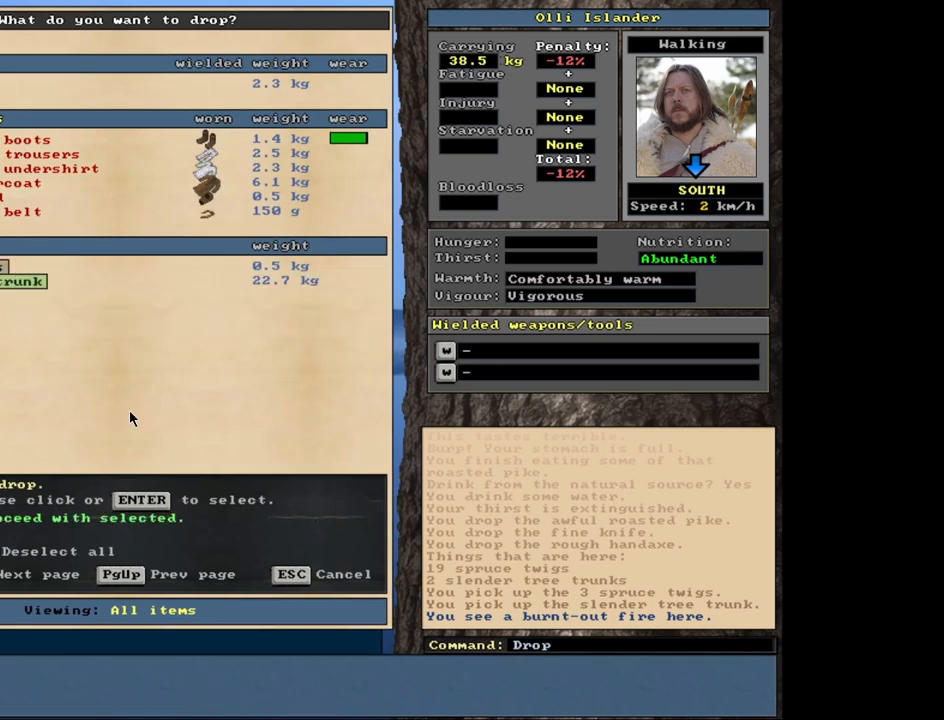
{"keys": ["ctrl_l"], "mouse": [], "events": [[50, "space", "down"], [133, "space", "up"], [500, "ctrl_l", "down"]]}
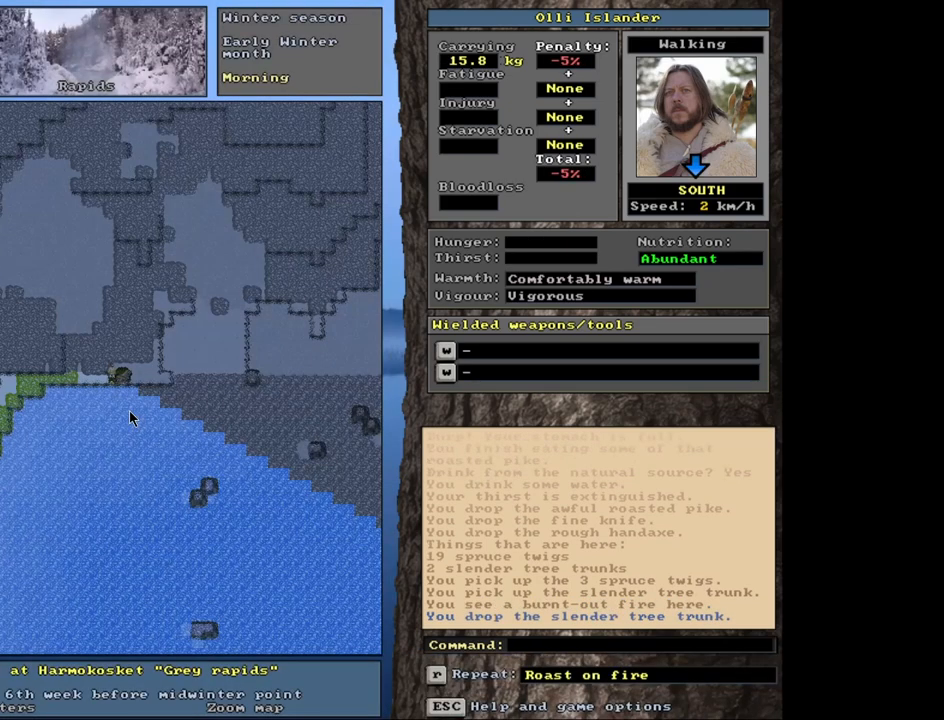
{"keys": [], "mouse": [], "events": [[267, "ctrl_l", "up"]]}
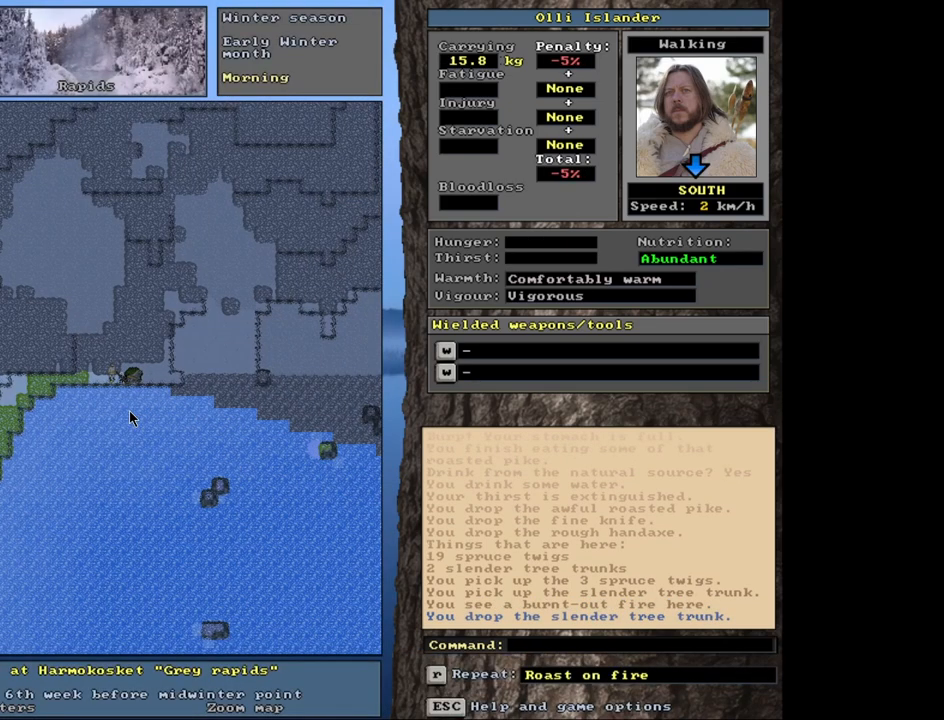
{"keys": ["right"], "mouse": [], "events": [[300, "f", "down"], [400, "f", "up"], [500, "right", "down"]]}
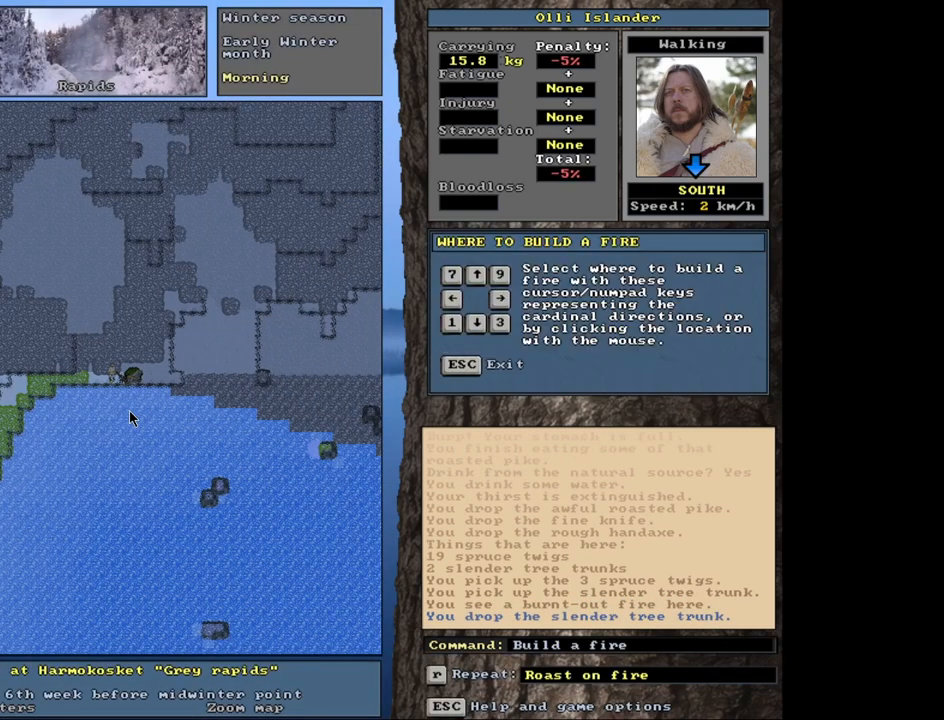
{"keys": [], "mouse": [], "events": [[67, "right", "up"]]}
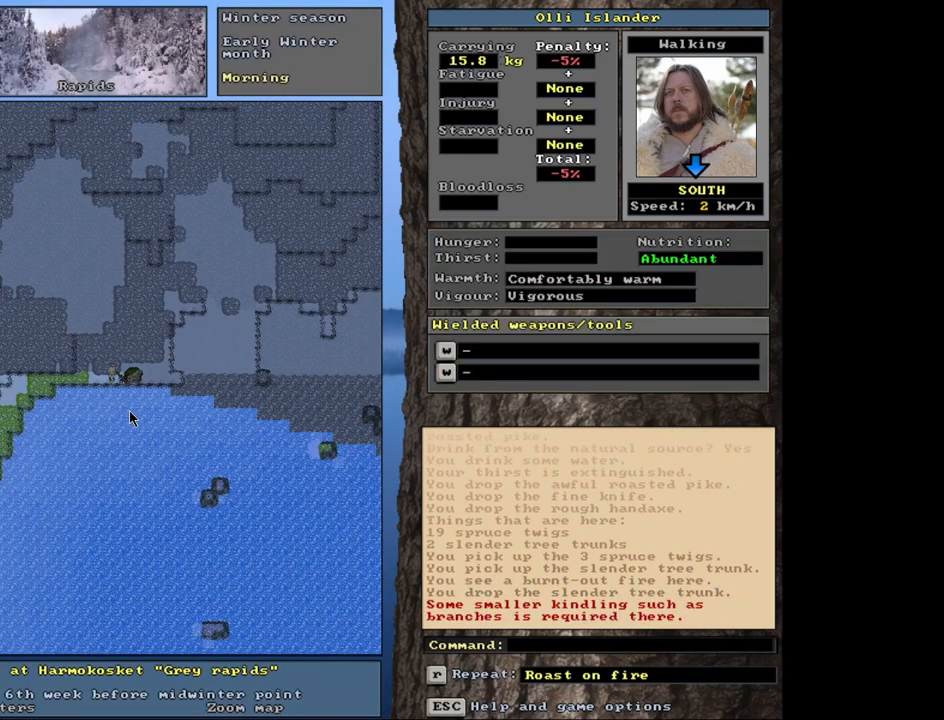
{"keys": [], "mouse": [], "events": []}
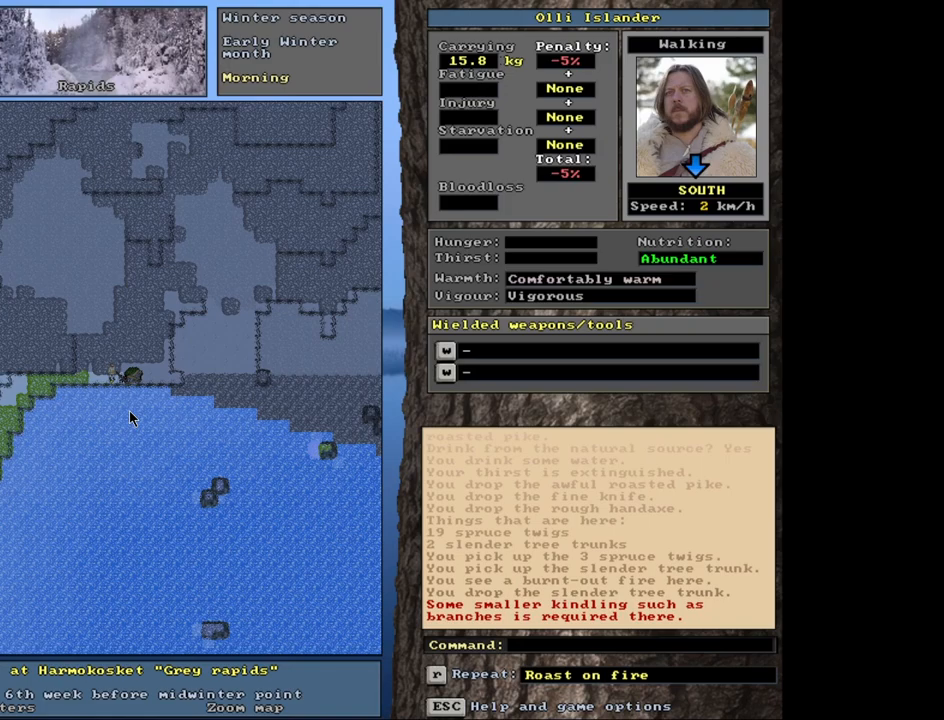
{"keys": ["ctrl_l"], "mouse": [], "events": [[417, "ctrl_l", "down"]]}
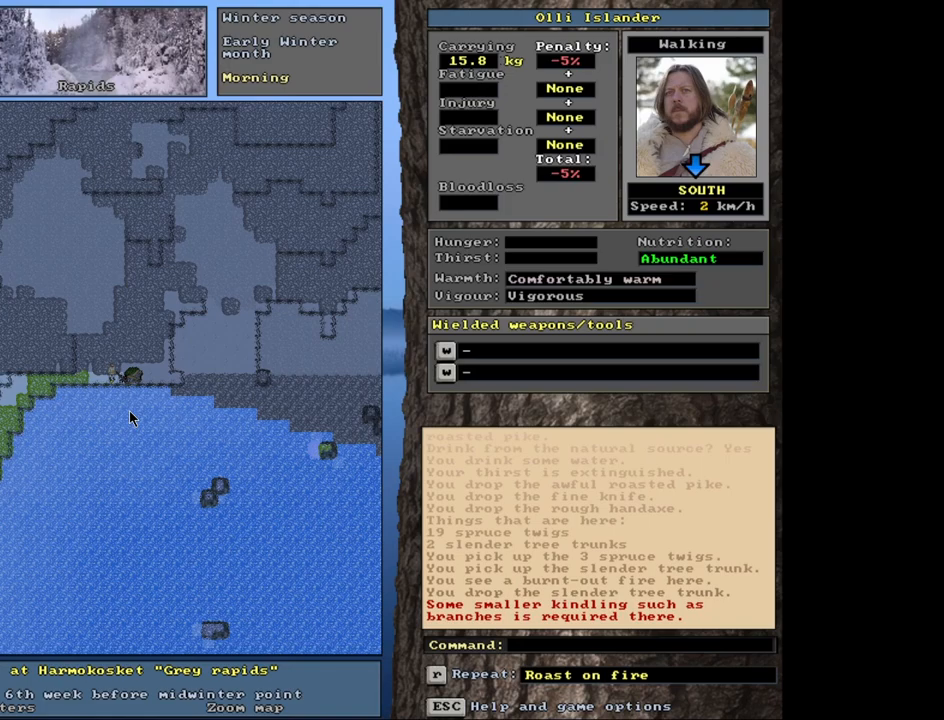
{"keys": [], "mouse": [], "events": [[400, "ctrl_l", "up"]]}
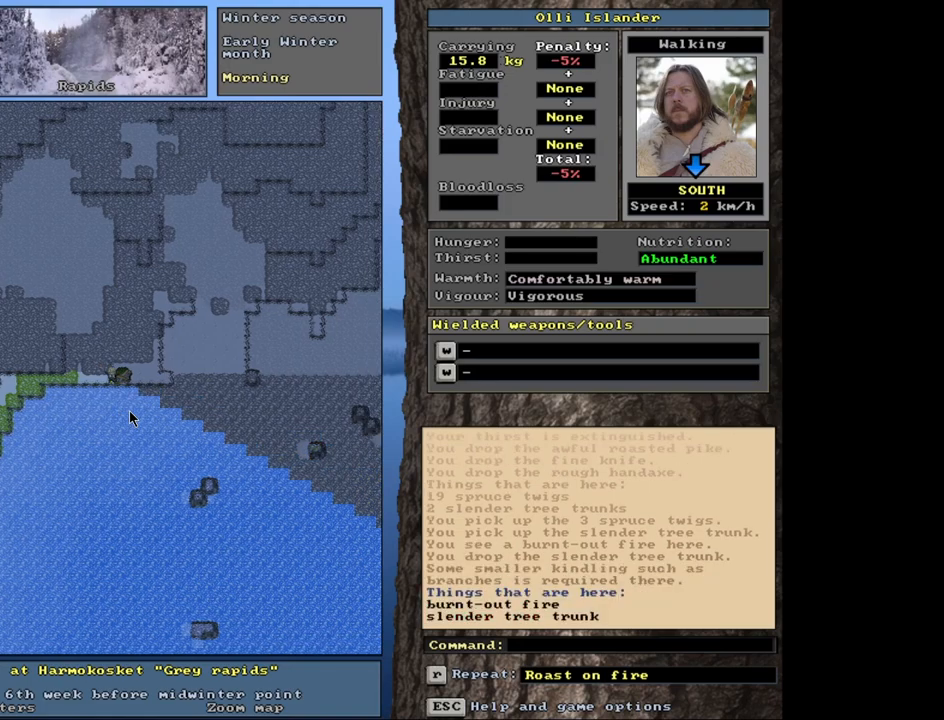
{"keys": [], "mouse": [], "events": [[117, "d", "down"], [233, "d", "up"]]}
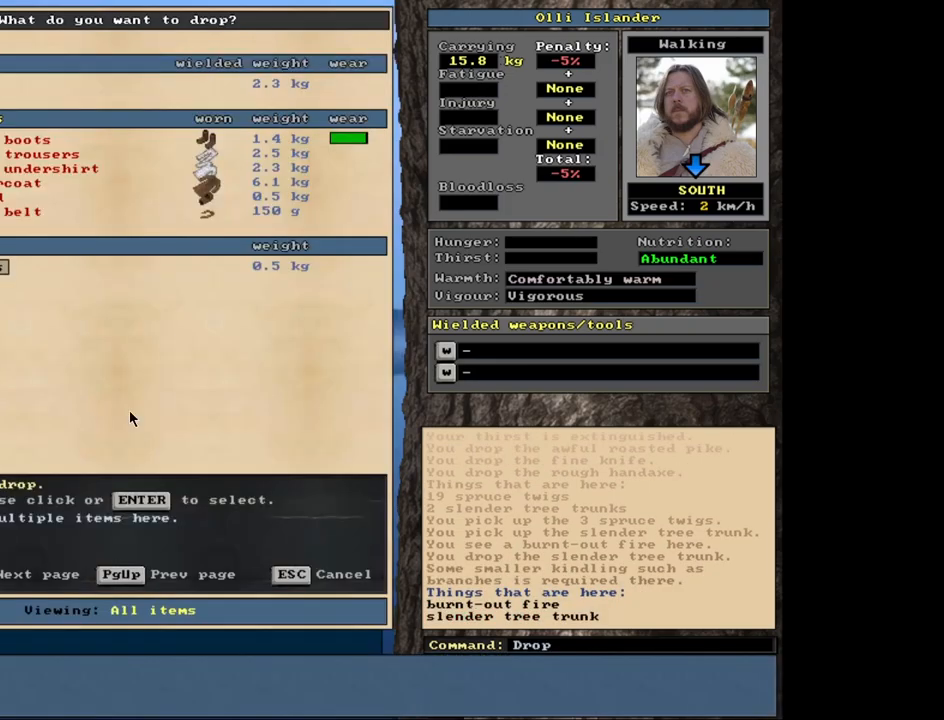
{"keys": [], "mouse": [], "events": []}
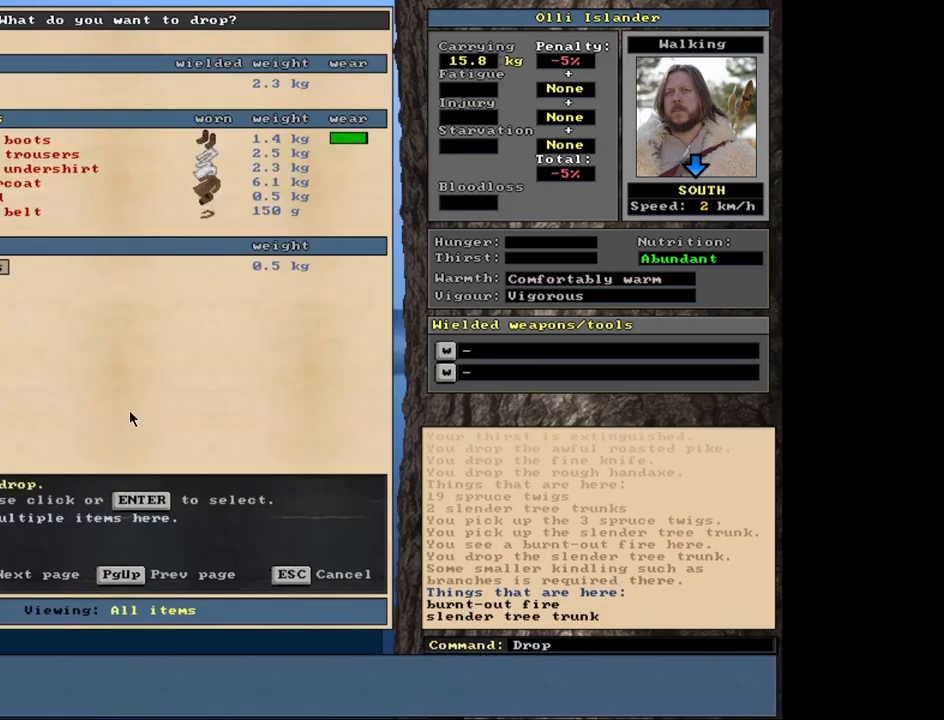
{"keys": [], "mouse": [], "events": [[17, "escape", "down"], [117, "escape", "up"]]}
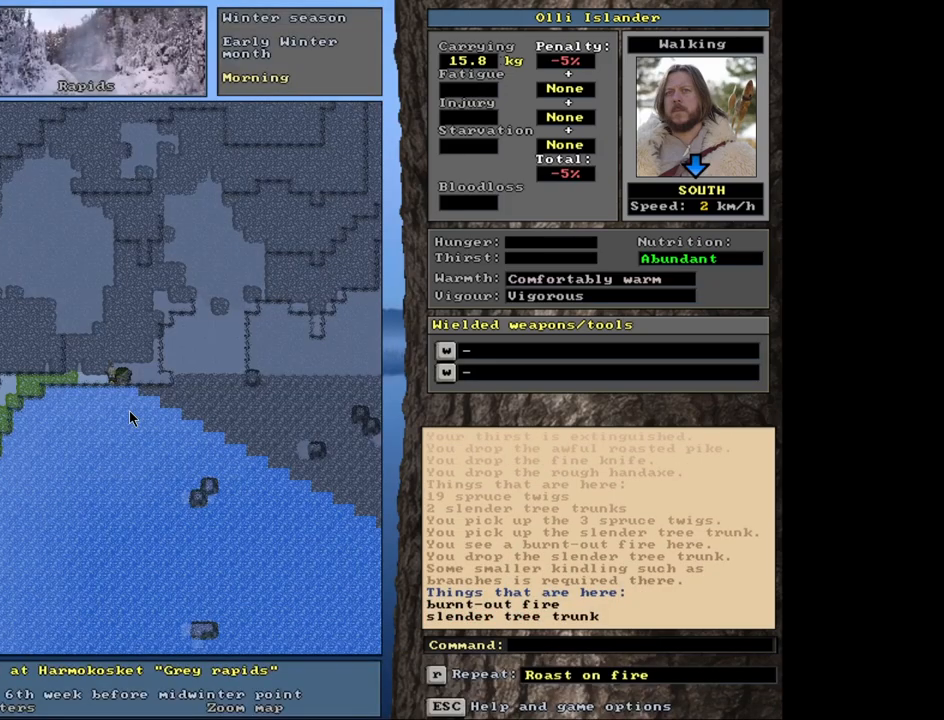
{"keys": [], "mouse": [], "events": [[267, "d", "down"], [400, "d", "up"]]}
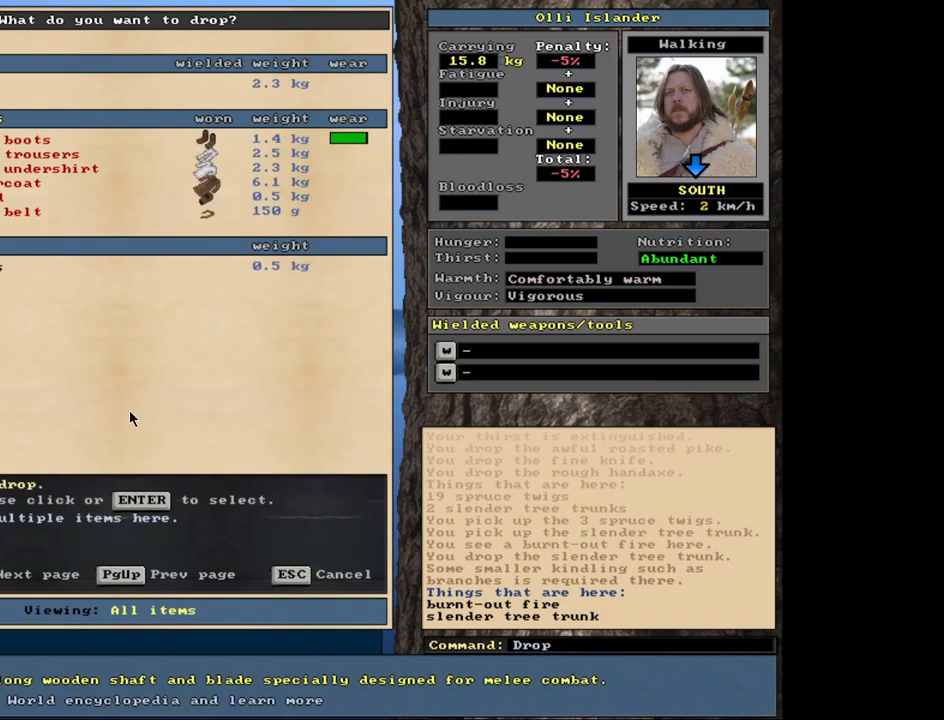
{"keys": [], "mouse": [], "events": []}
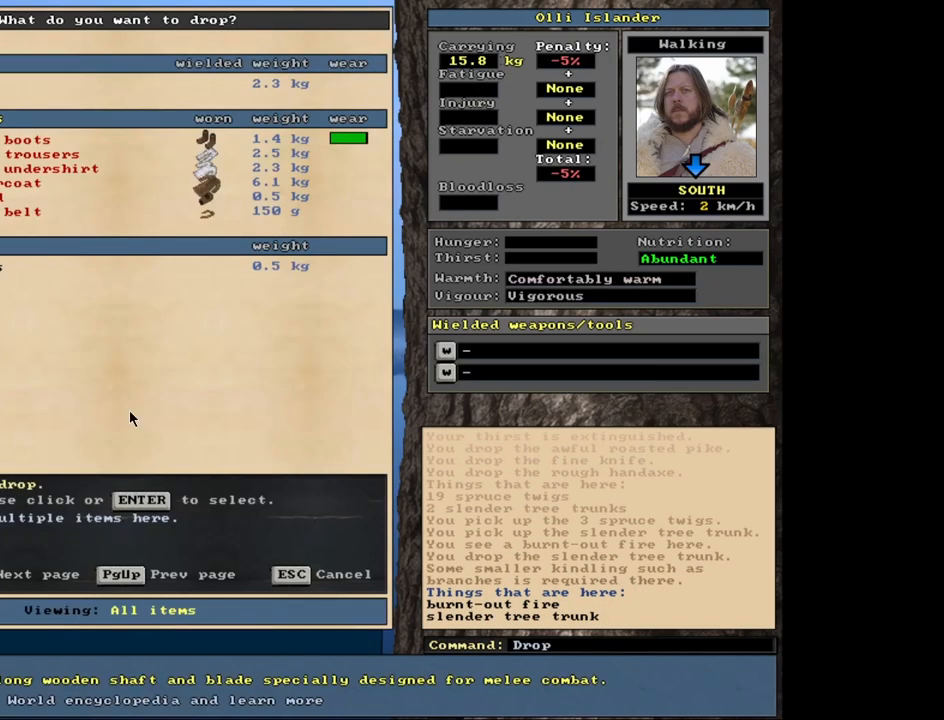
{"keys": [], "mouse": [], "events": []}
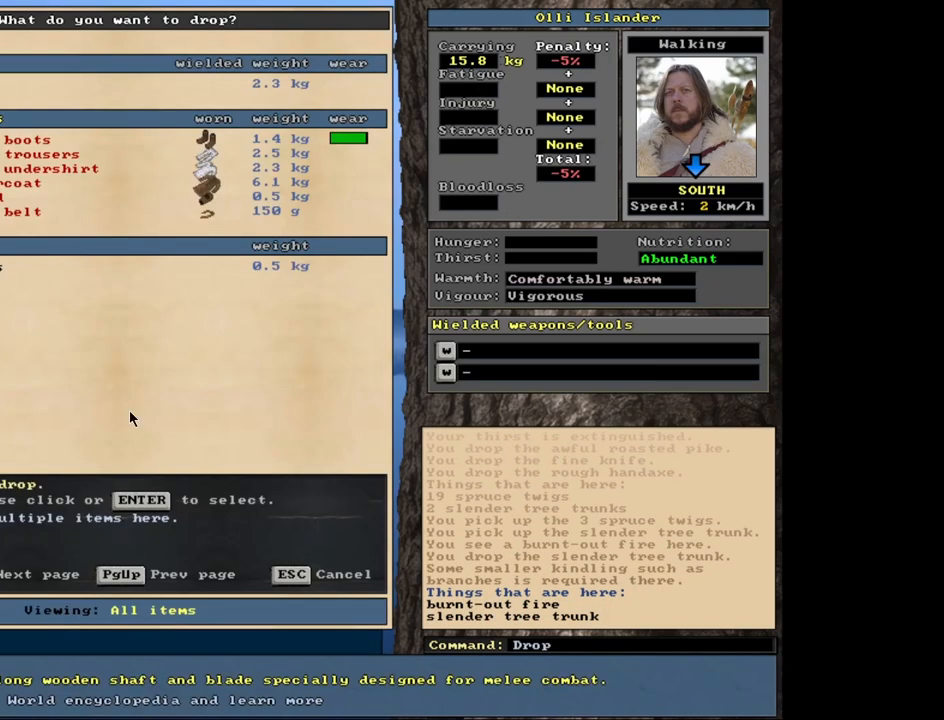
{"keys": [], "mouse": [], "events": []}